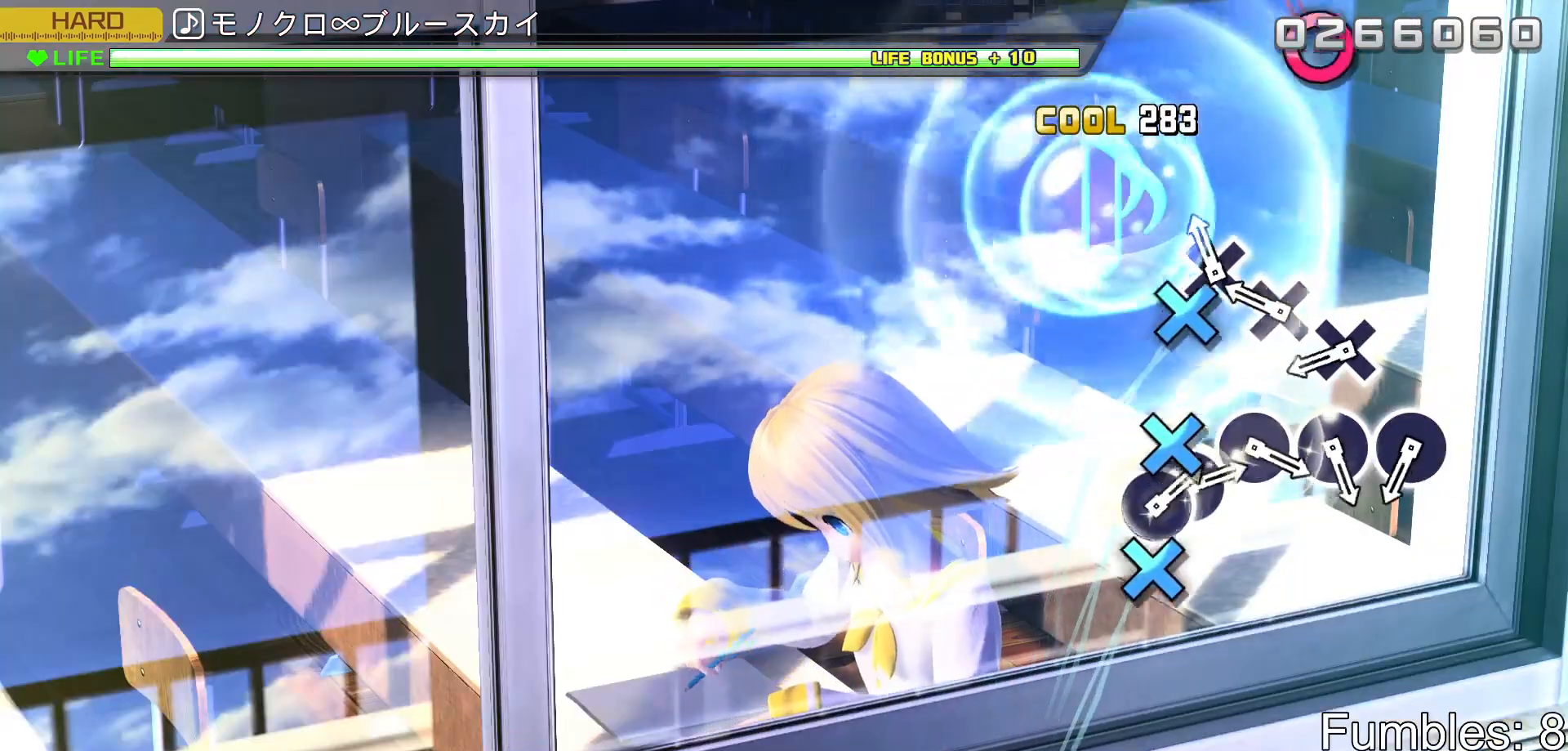
Gameplay with a controller (PlayStation layout); each line is a JSON object with the inputs held at the frame after it. "events" lists button and stick changes between this image and that frame as [ms after this image, input, new state], when the widget could be followed in between. Not read: L3.
{"buttons": ["L2"], "left_stick": "center", "right_stick": "center", "events": [[83, "CROSS", "down"], [217, "CROSS", "up"], [333, "CROSS", "down"], [450, "CROSS", "up"]]}
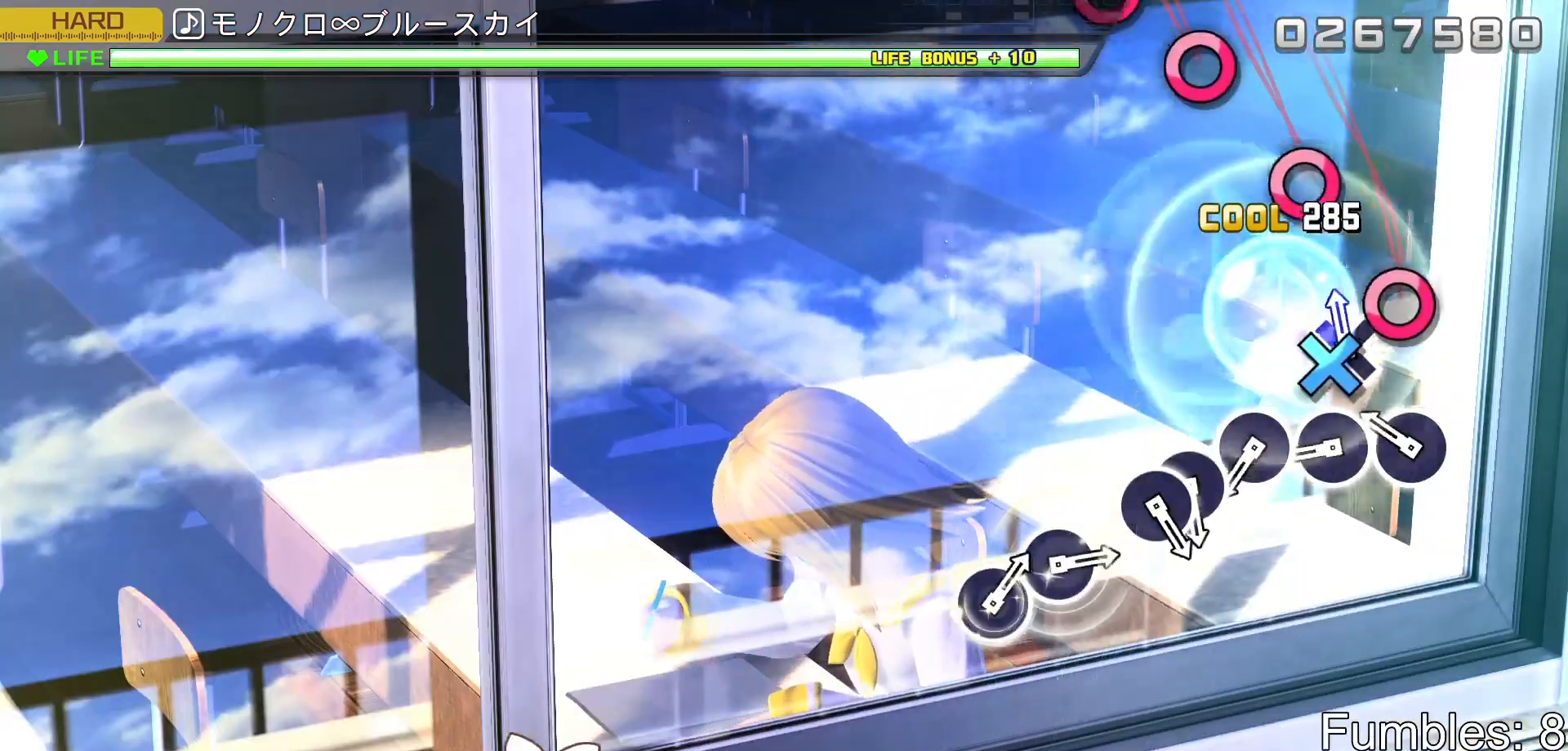
{"buttons": ["L2"], "left_stick": "center", "right_stick": "center", "events": [[83, "CROSS", "down"], [167, "CROSS", "up"], [300, "CIRCLE", "down"], [400, "CIRCLE", "up"]]}
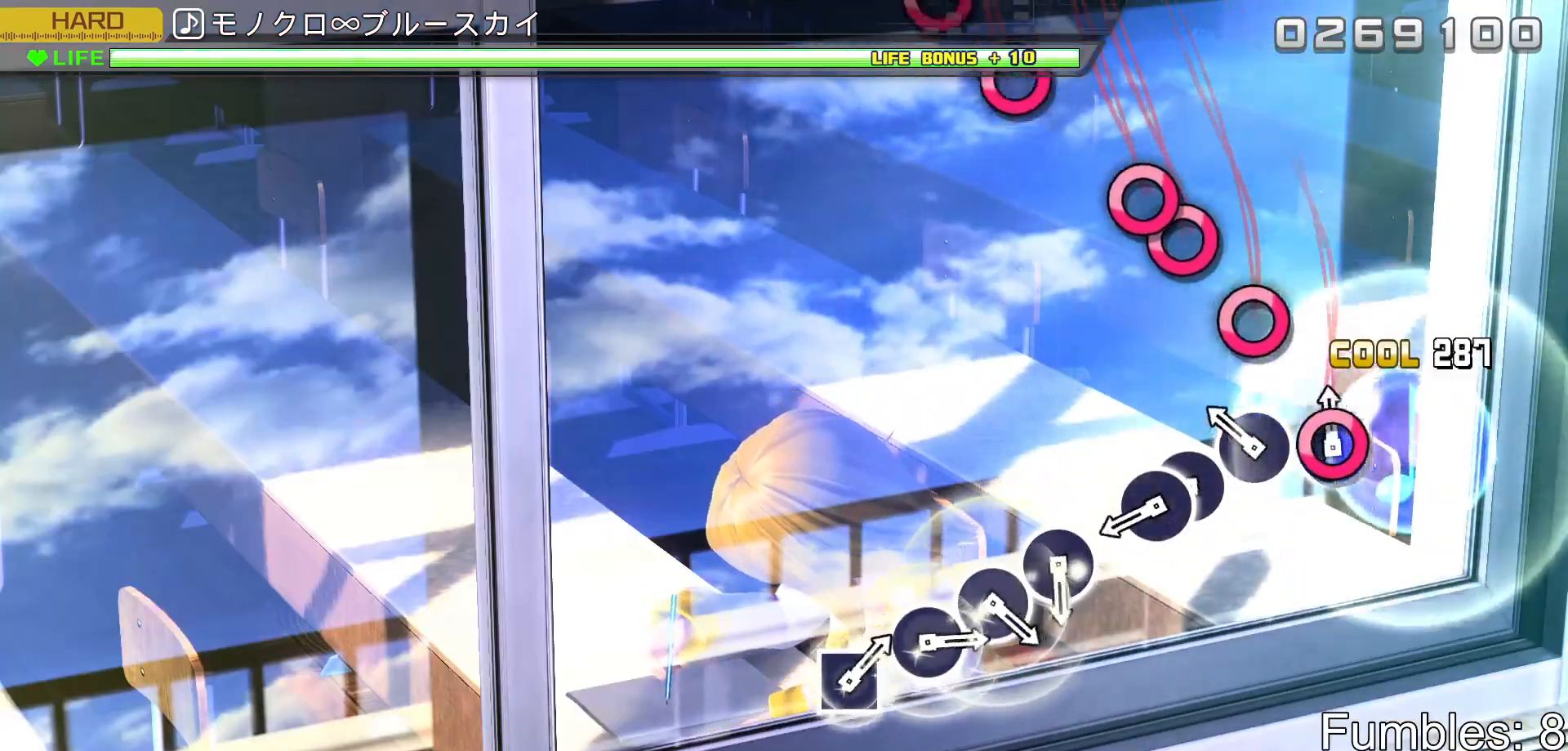
{"buttons": ["CIRCLE", "L2"], "left_stick": "center", "right_stick": "center", "events": [[33, "CIRCLE", "down"], [150, "CIRCLE", "up"], [250, "CIRCLE", "down"], [367, "CIRCLE", "up"], [483, "CIRCLE", "down"]]}
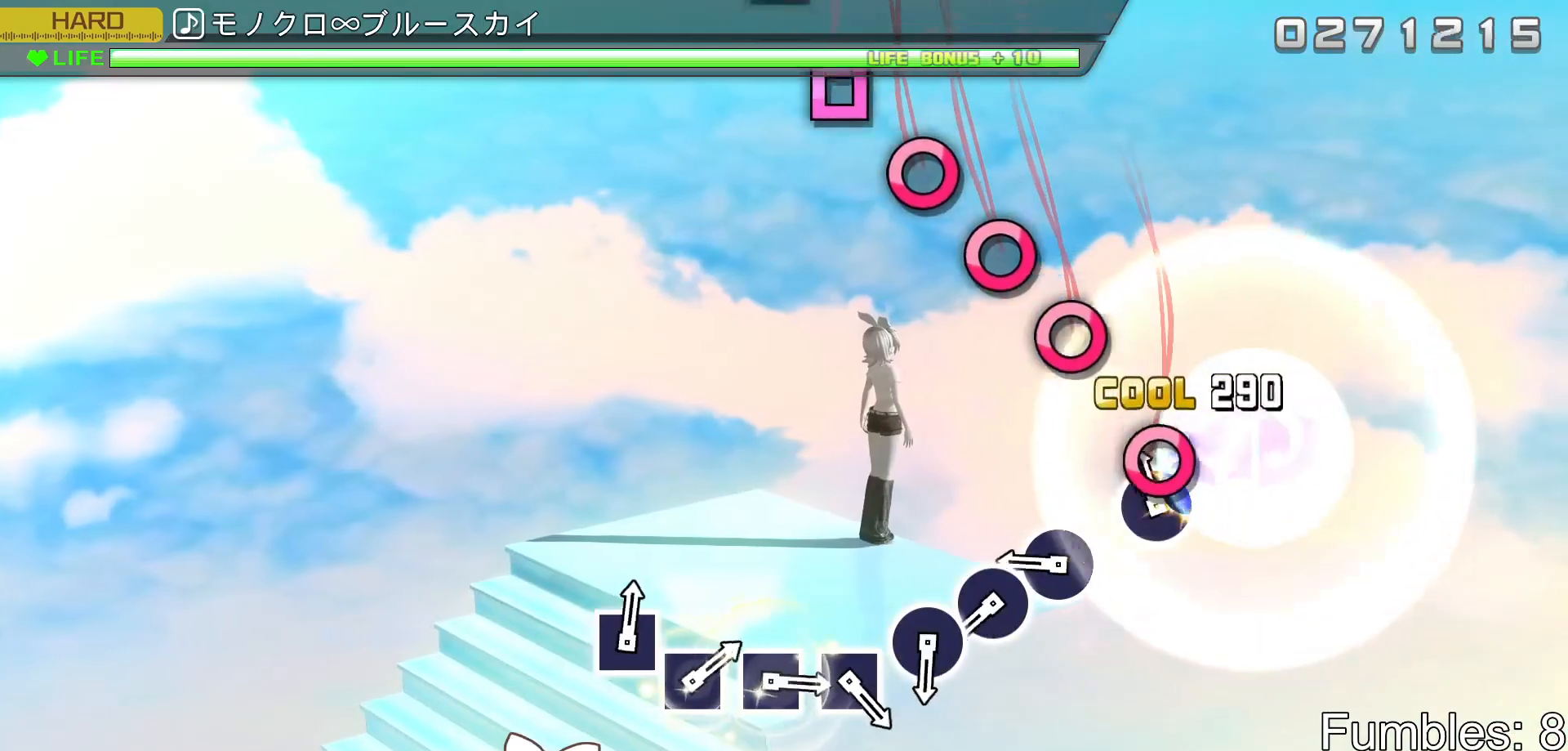
{"buttons": ["CIRCLE", "L2"], "left_stick": "center", "right_stick": "center", "events": [[83, "DPAD_RIGHT", "down"], [117, "CIRCLE", "up"], [267, "DPAD_RIGHT", "up"], [450, "CIRCLE", "down"]]}
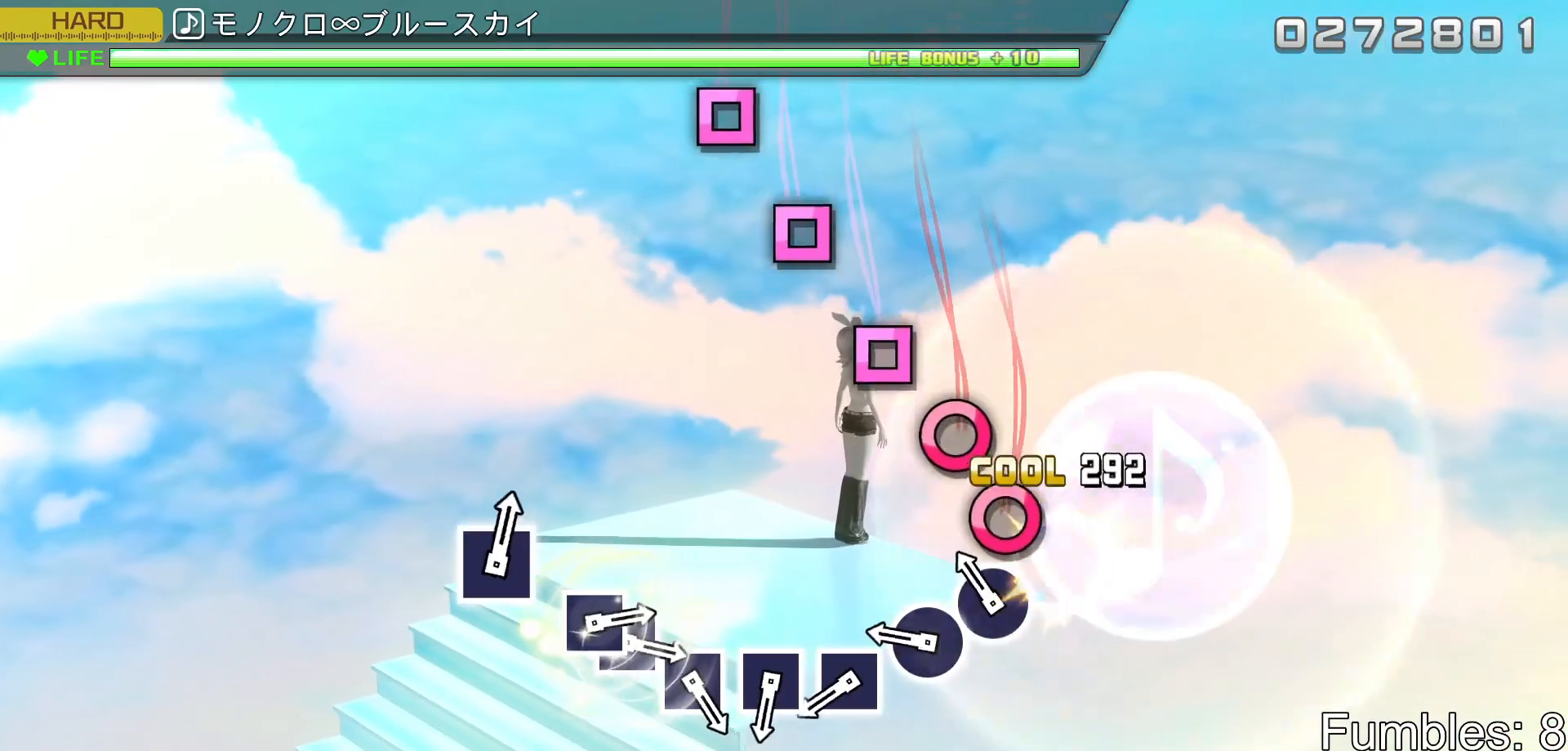
{"buttons": ["CIRCLE", "L2"], "left_stick": "center", "right_stick": "center", "events": [[83, "CIRCLE", "up"], [200, "CIRCLE", "down"], [317, "CIRCLE", "up"], [400, "CIRCLE", "down"]]}
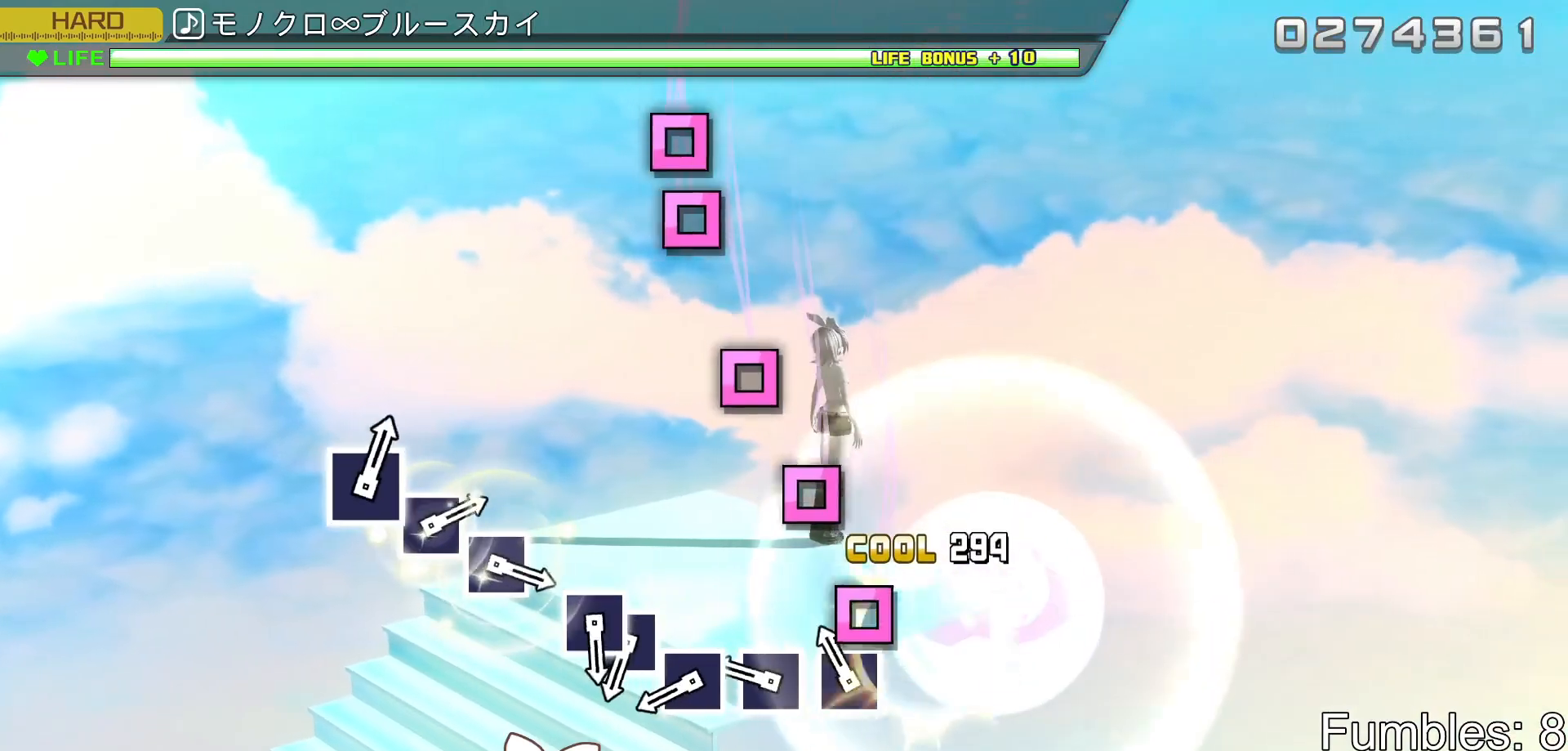
{"buttons": ["L2"], "left_stick": "center", "right_stick": "center", "events": [[33, "CIRCLE", "up"], [150, "SQUARE", "down"], [267, "SQUARE", "up"], [383, "SQUARE", "down"], [500, "SQUARE", "up"]]}
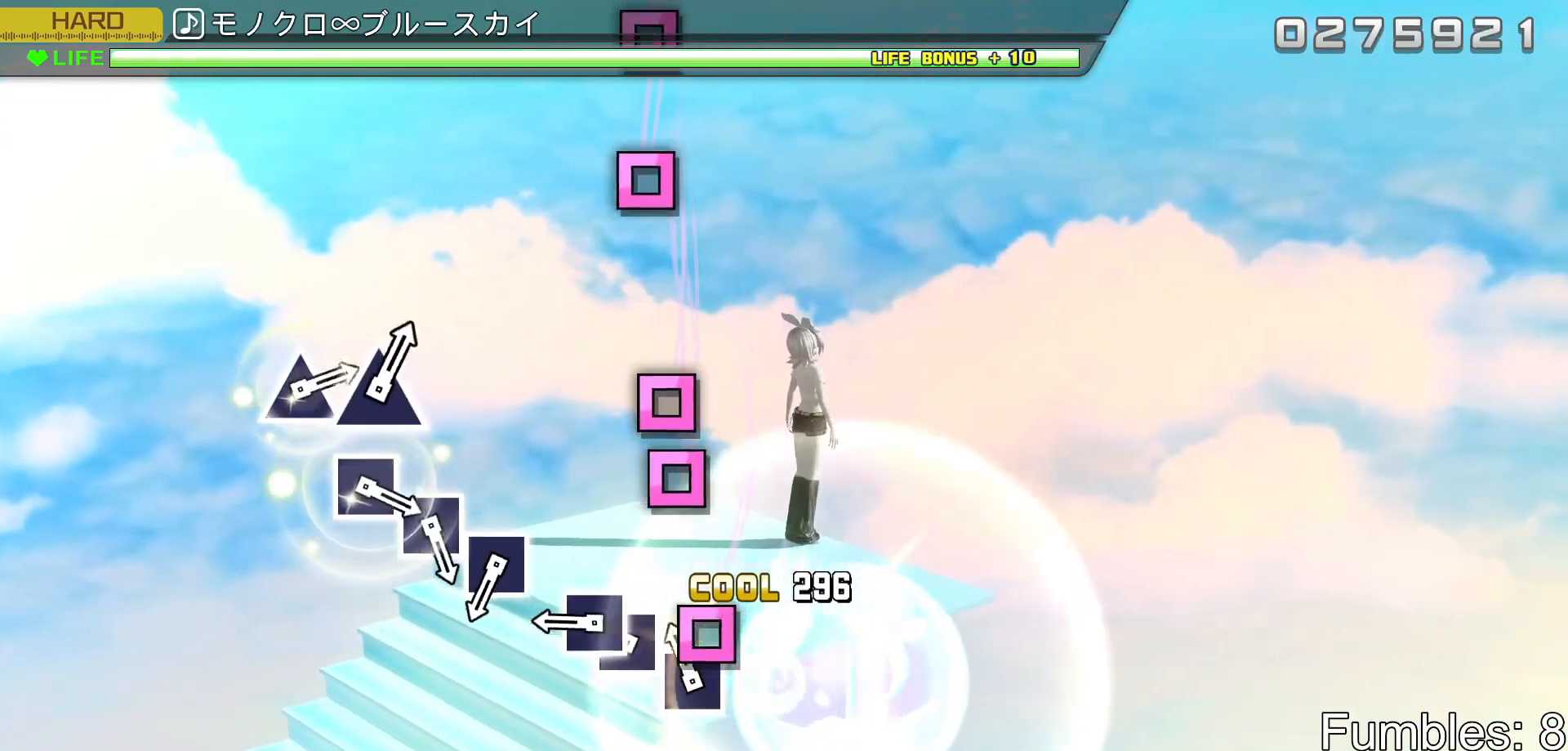
{"buttons": ["L2", "DPAD_LEFT"], "left_stick": "center", "right_stick": "center", "events": [[100, "SQUARE", "down"], [200, "SQUARE", "up"], [317, "SQUARE", "down"], [450, "DPAD_LEFT", "down"], [483, "SQUARE", "up"]]}
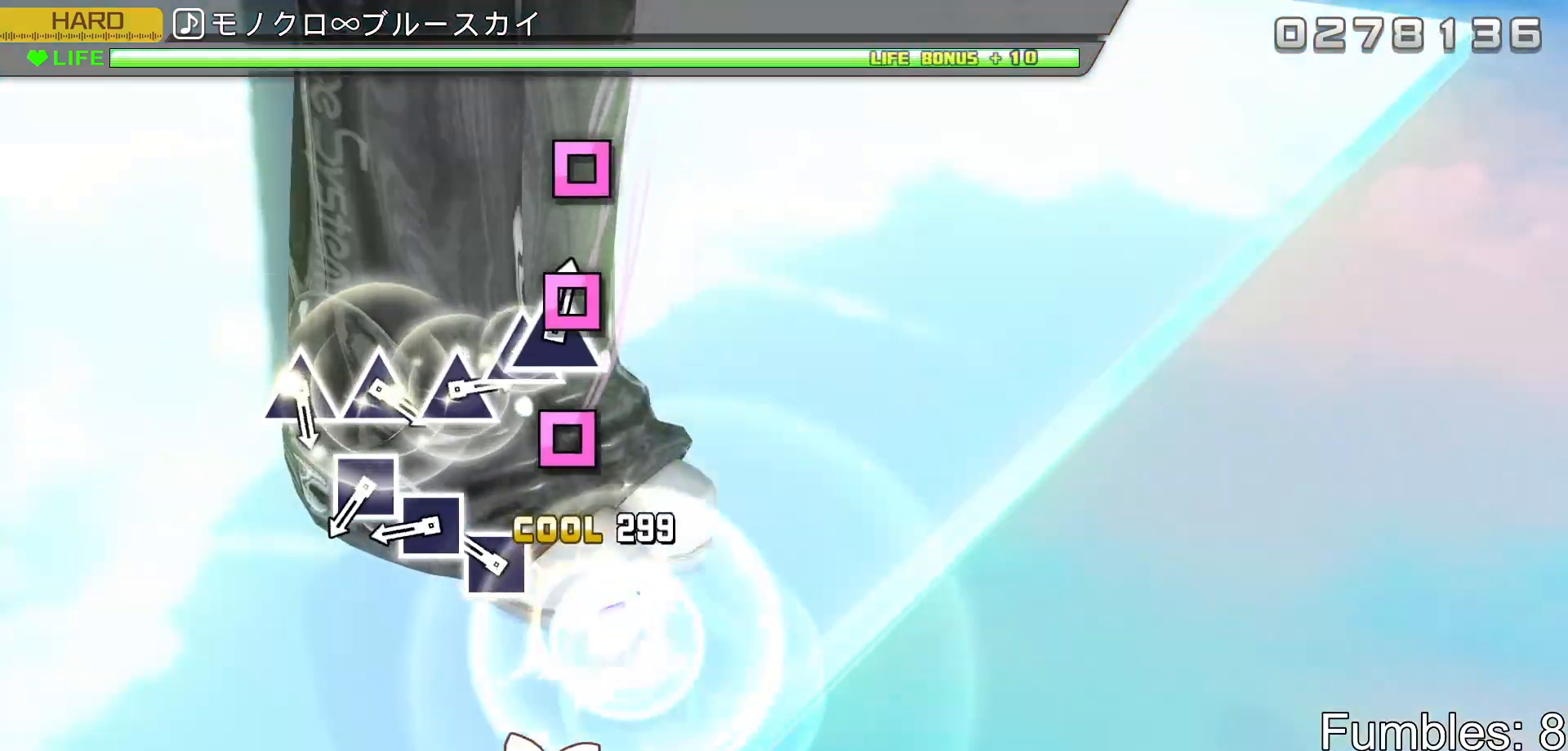
{"buttons": ["L2"], "left_stick": "center", "right_stick": "center", "events": [[83, "DPAD_LEFT", "up"], [283, "SQUARE", "down"], [417, "SQUARE", "up"]]}
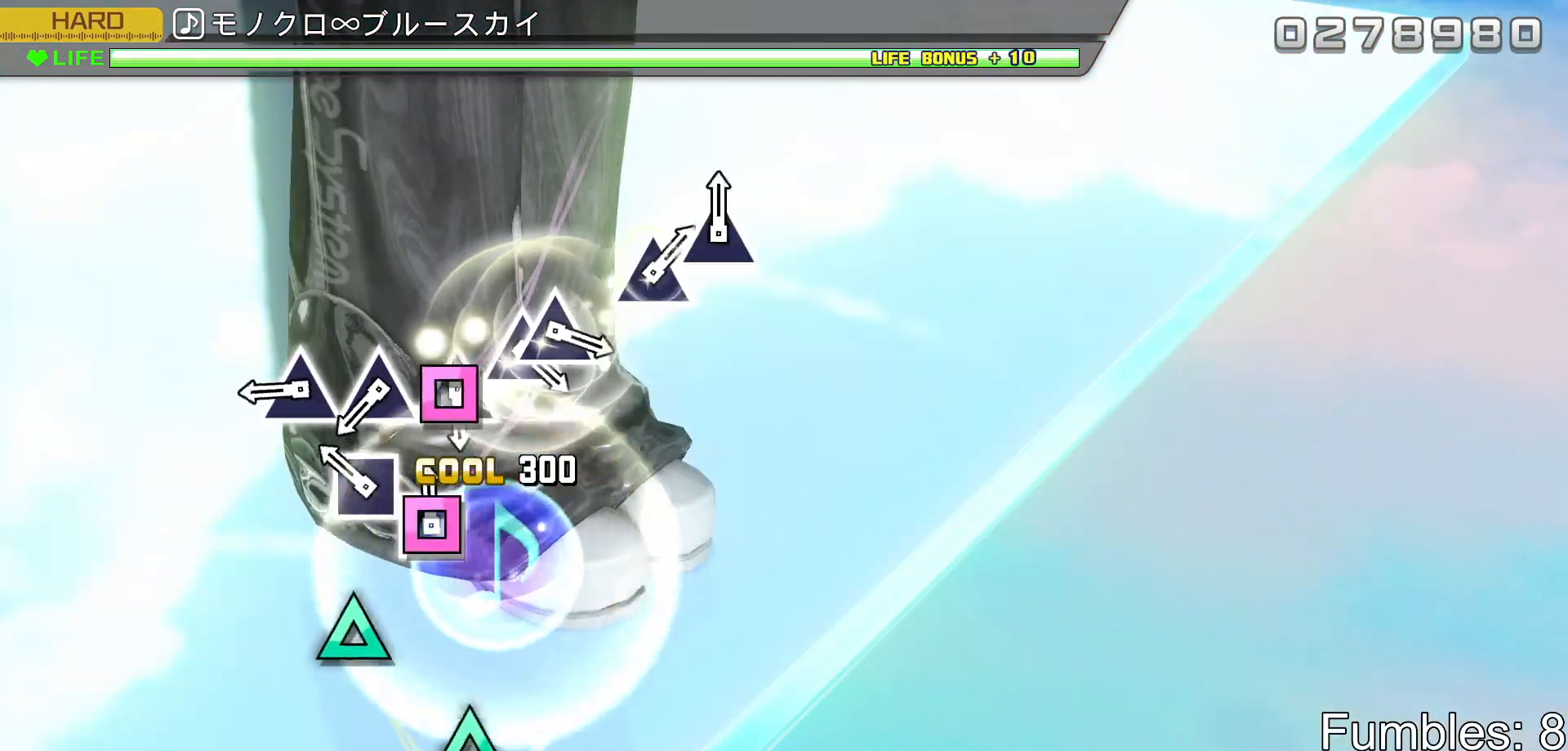
{"buttons": ["TRIANGLE", "L2"], "left_stick": "center", "right_stick": "center", "events": [[17, "SQUARE", "down"], [167, "SQUARE", "up"], [250, "SQUARE", "down"], [367, "SQUARE", "up"], [483, "TRIANGLE", "down"]]}
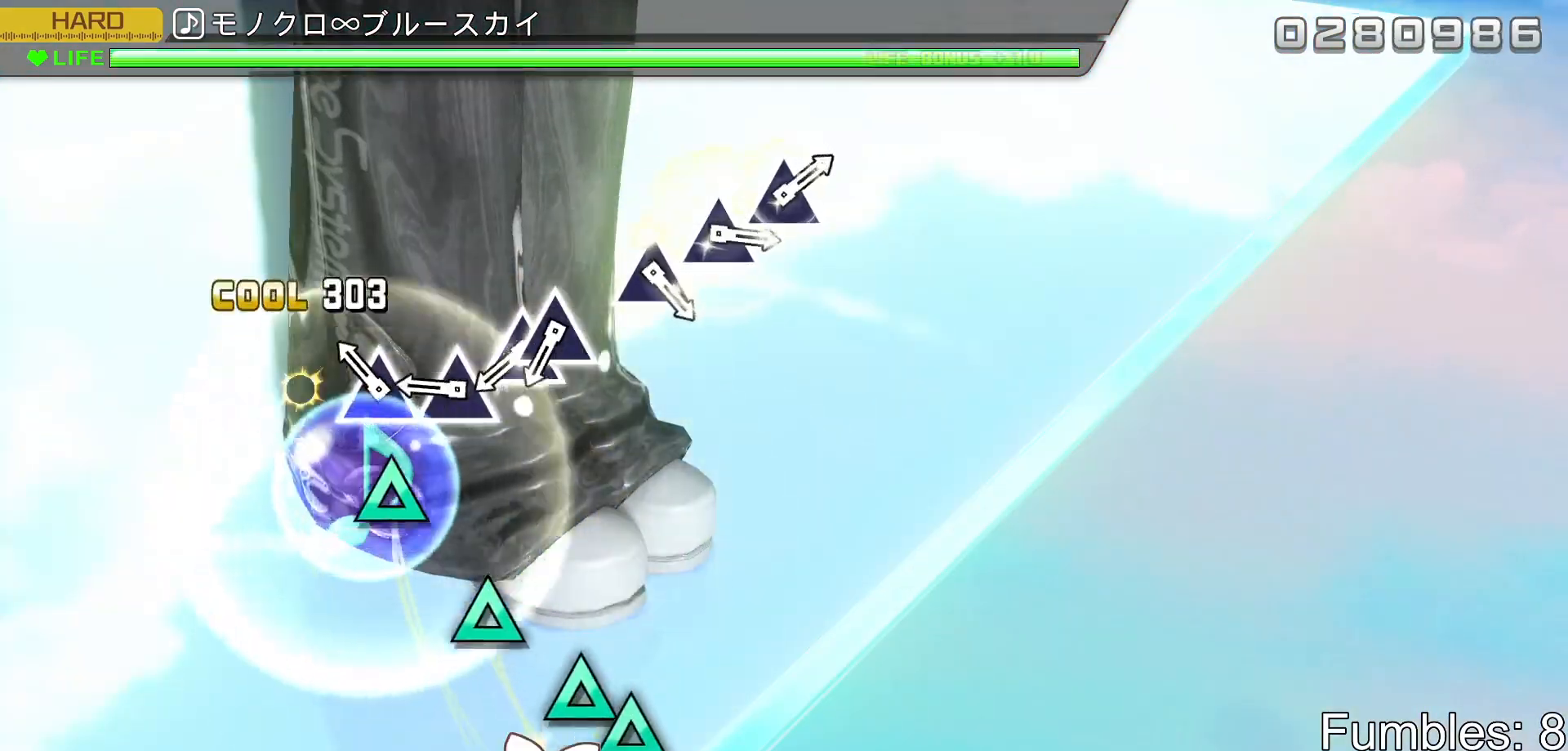
{"buttons": ["TRIANGLE", "L2"], "left_stick": "center", "right_stick": "center", "events": [[100, "TRIANGLE", "up"], [217, "TRIANGLE", "down"], [333, "TRIANGLE", "up"], [433, "TRIANGLE", "down"]]}
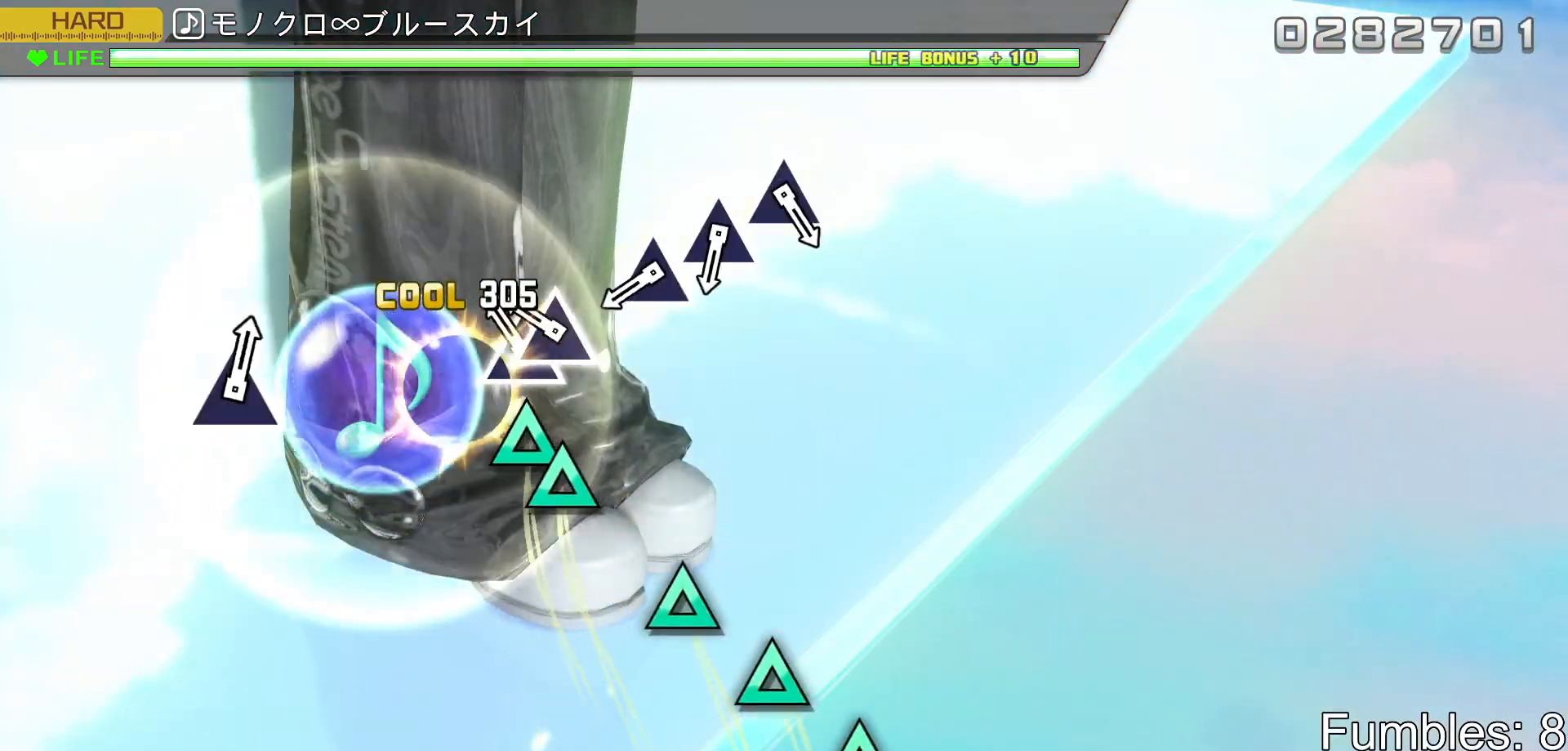
{"buttons": ["L2"], "left_stick": "center", "right_stick": "center", "events": [[67, "TRIANGLE", "up"], [167, "TRIANGLE", "down"], [300, "DPAD_UP", "down"], [317, "TRIANGLE", "up"], [467, "DPAD_UP", "up"]]}
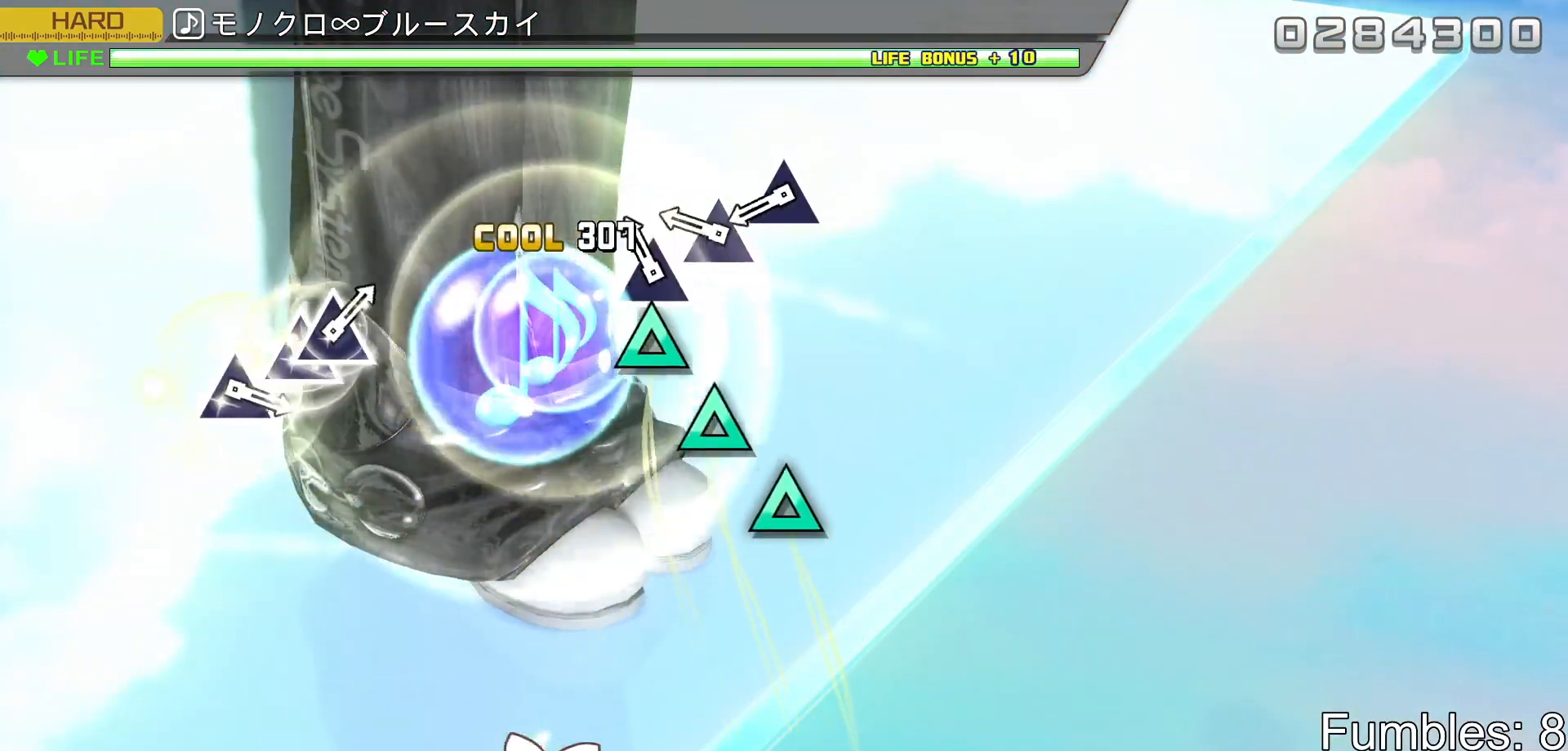
{"buttons": ["L2"], "left_stick": "center", "right_stick": "center", "events": [[133, "TRIANGLE", "down"], [267, "TRIANGLE", "up"], [367, "TRIANGLE", "down"], [500, "TRIANGLE", "up"]]}
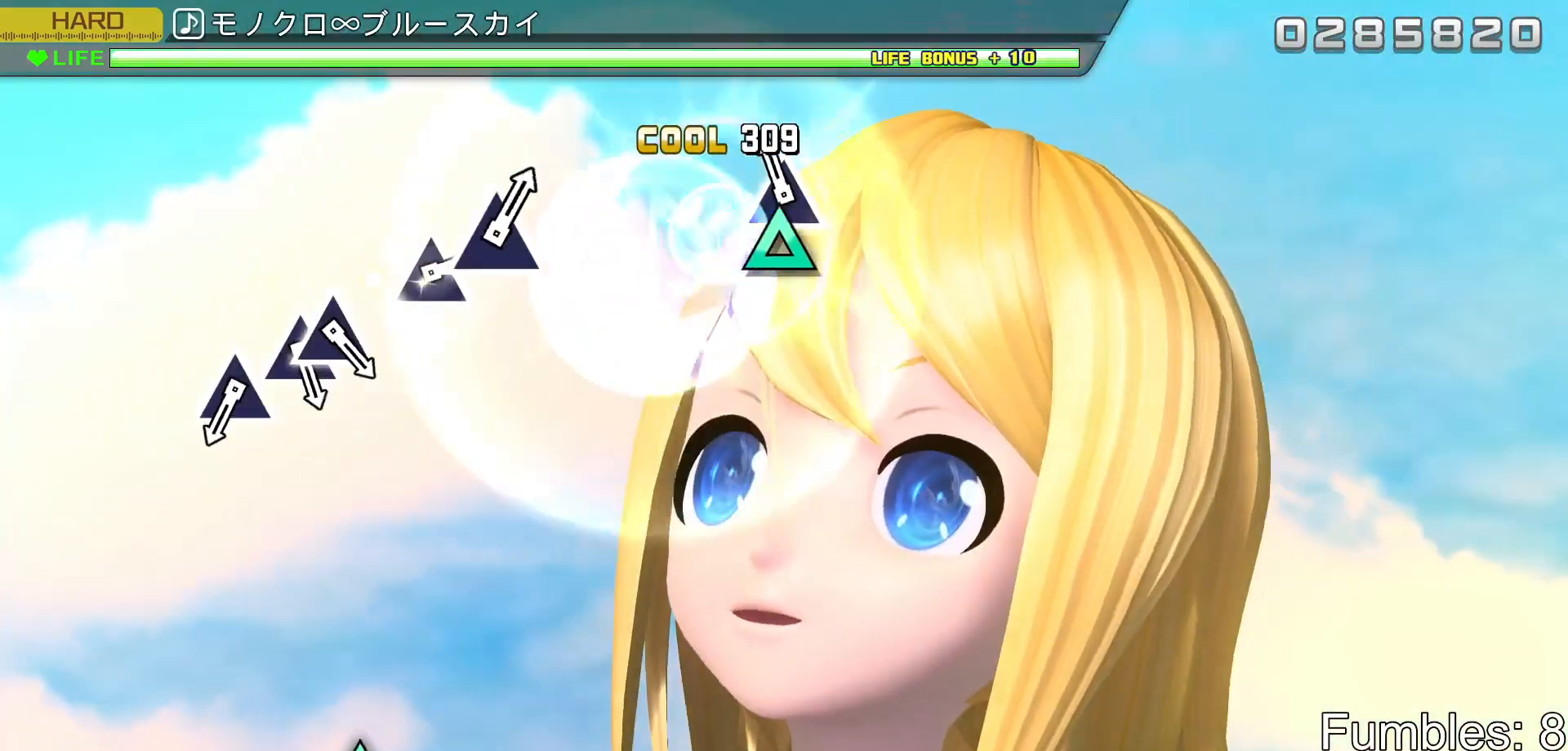
{"buttons": [], "left_stick": "center", "right_stick": "center", "events": [[83, "TRIANGLE", "down"], [250, "TRIANGLE", "up"], [350, "L2", "up"]]}
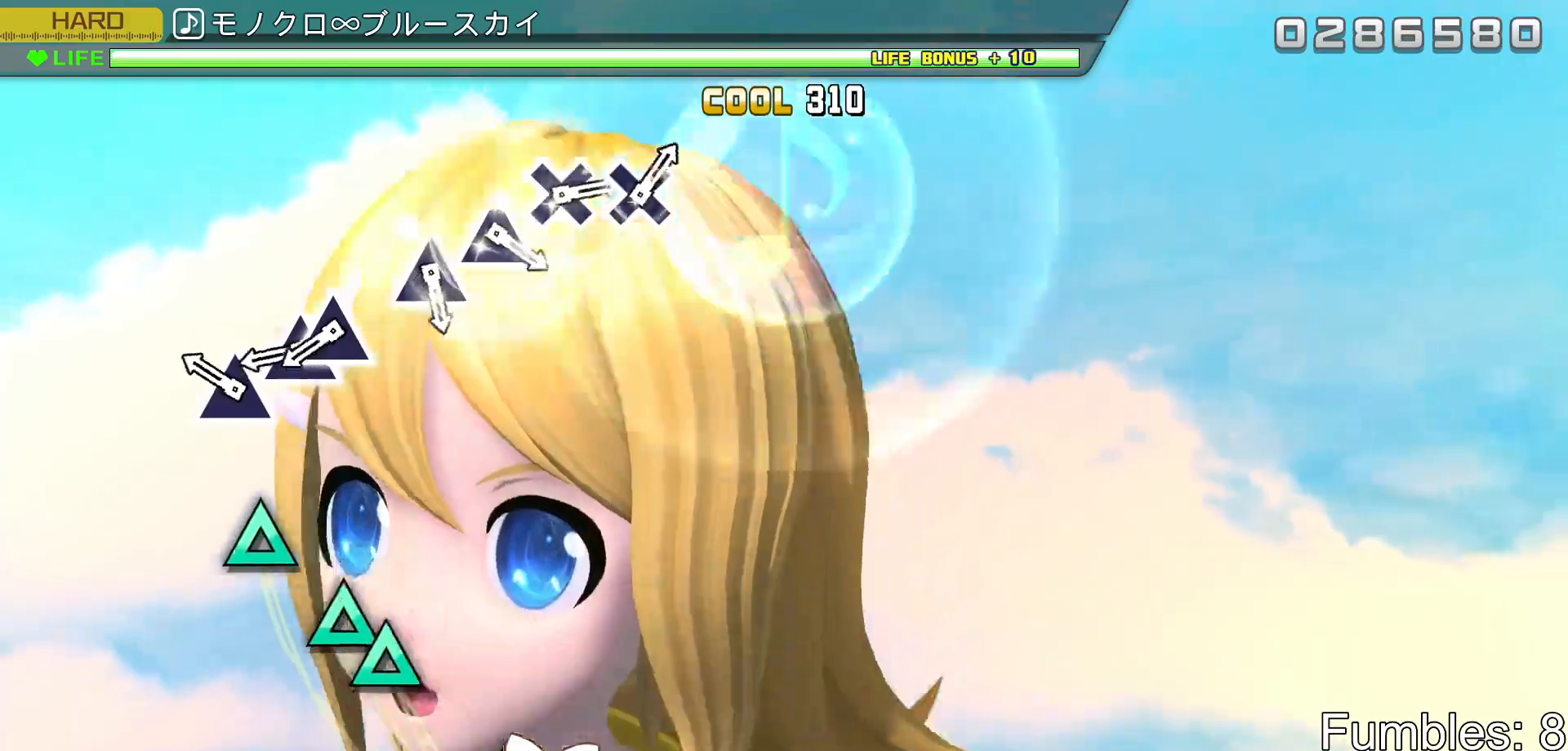
{"buttons": [], "left_stick": "center", "right_stick": "center", "events": [[300, "TRIANGLE", "down"], [433, "TRIANGLE", "up"]]}
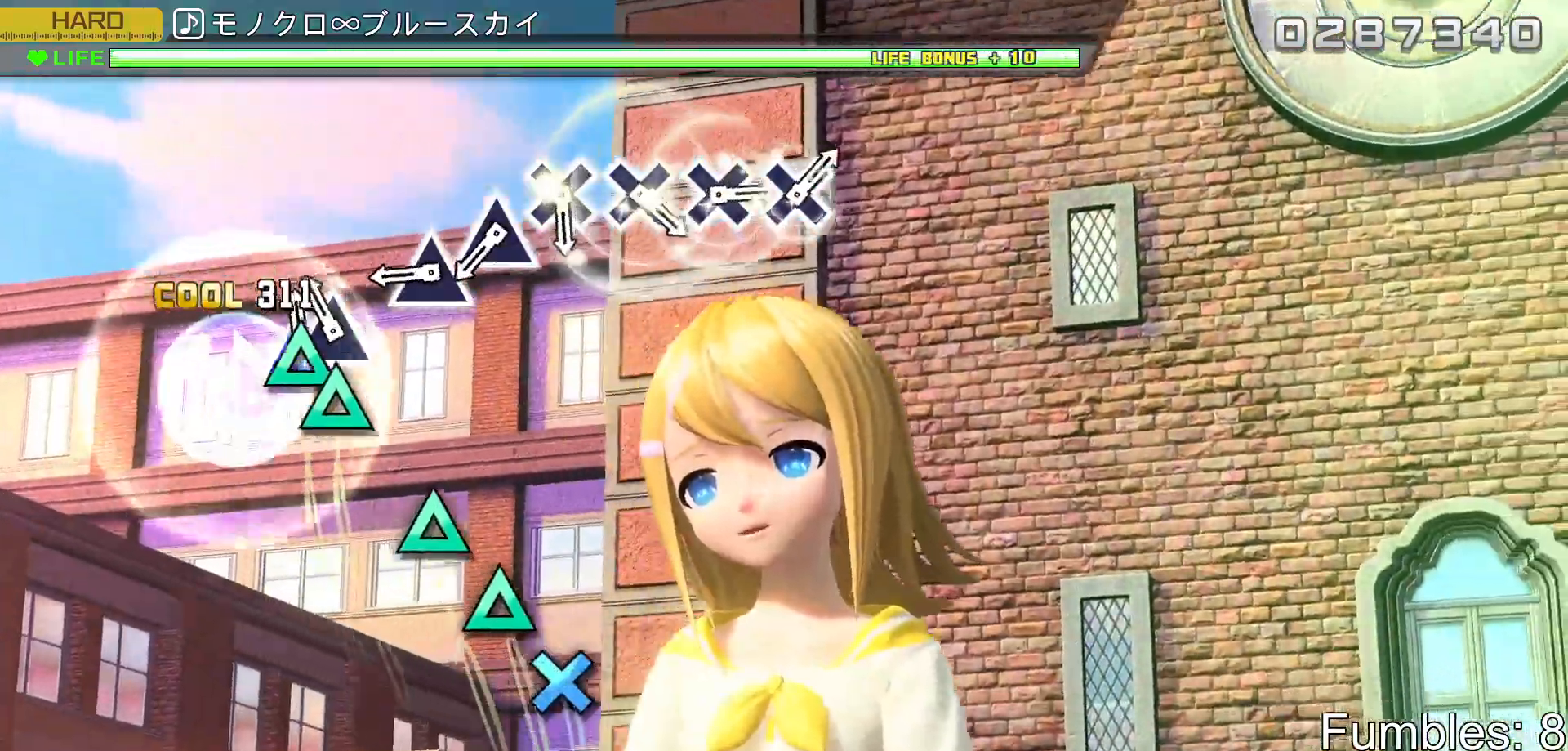
{"buttons": ["TRIANGLE"], "left_stick": "center", "right_stick": "center", "events": [[17, "TRIANGLE", "down"], [133, "DPAD_UP", "down"], [183, "TRIANGLE", "up"], [300, "DPAD_UP", "up"], [500, "TRIANGLE", "down"]]}
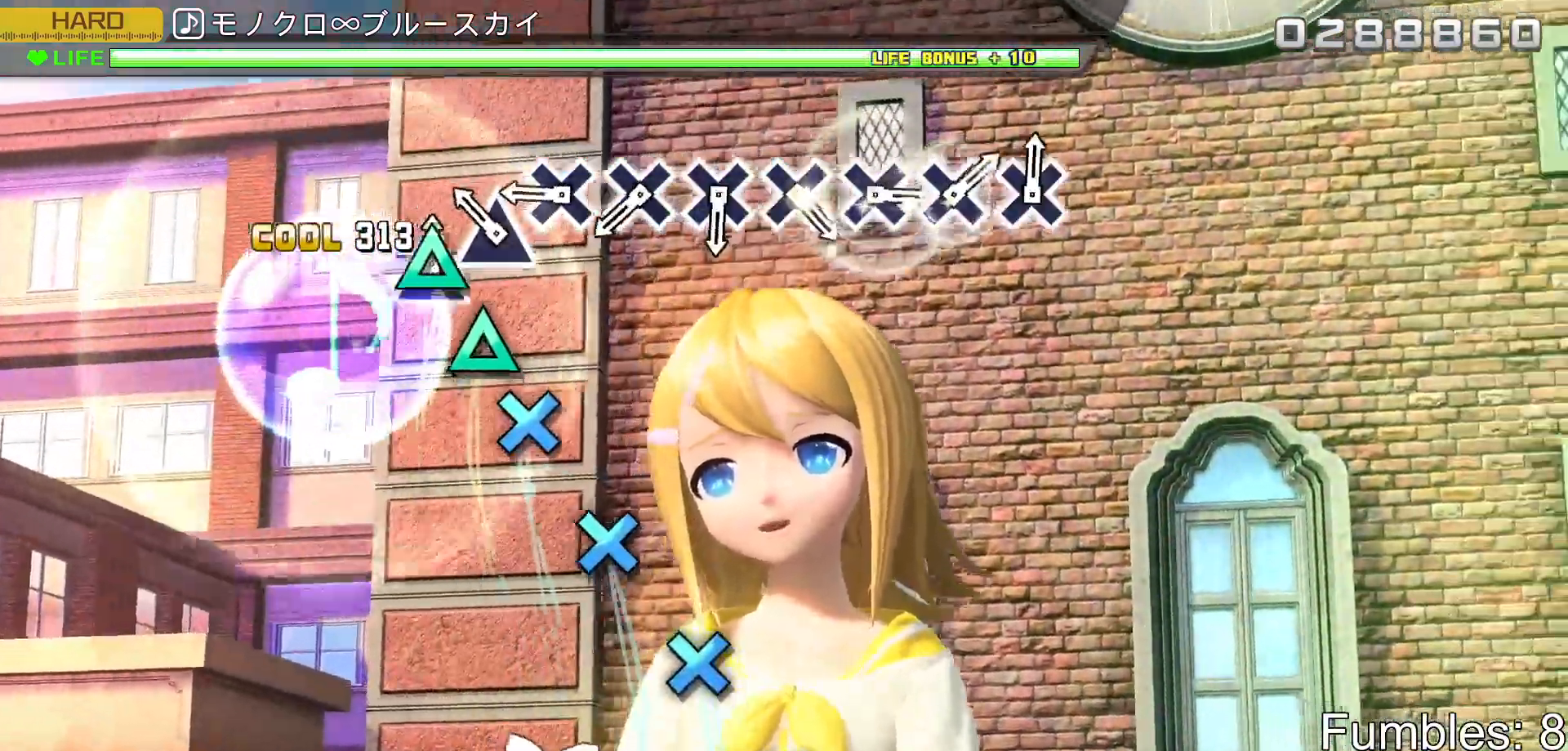
{"buttons": ["CROSS"], "left_stick": "center", "right_stick": "center", "events": [[117, "TRIANGLE", "up"], [217, "TRIANGLE", "down"], [317, "TRIANGLE", "up"], [450, "CROSS", "down"]]}
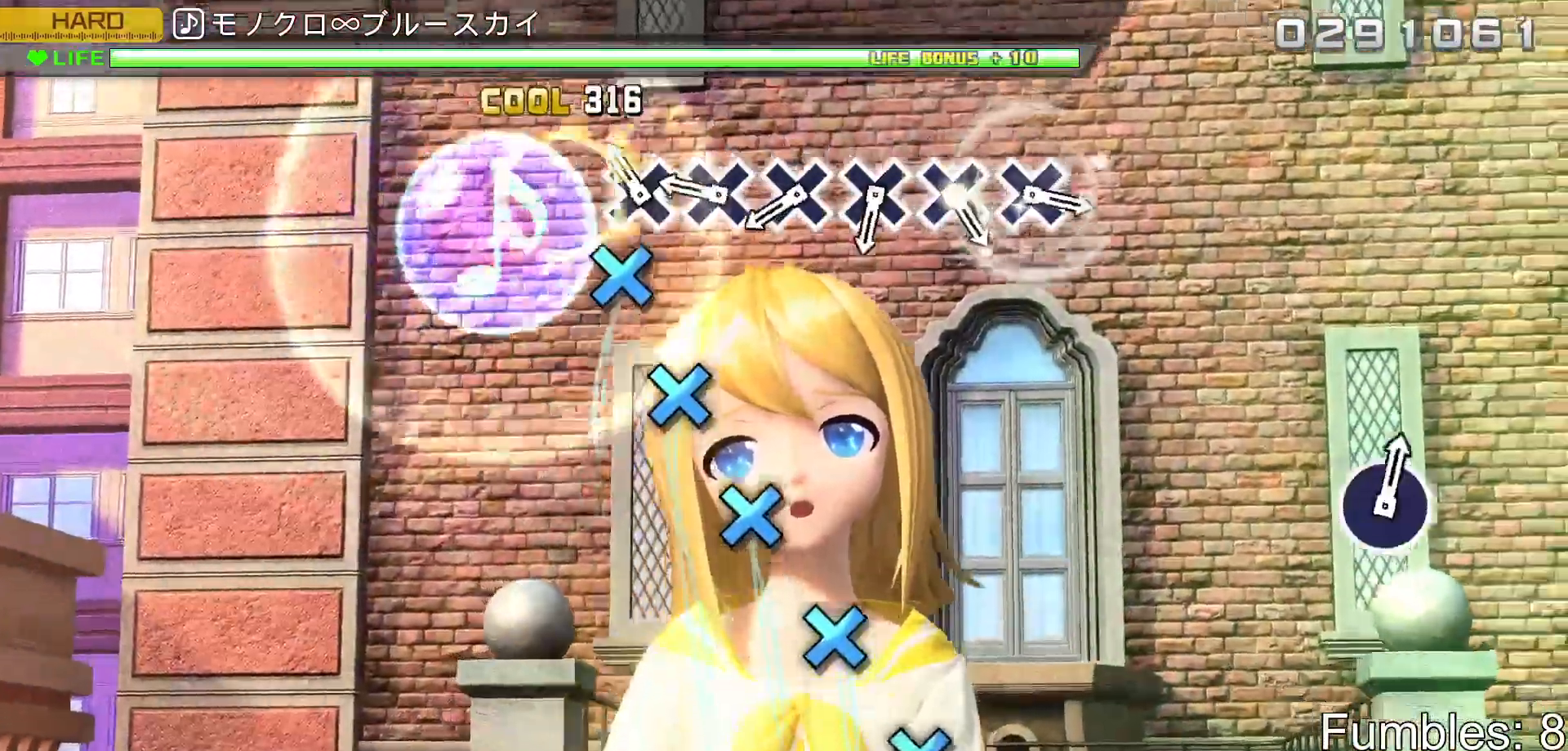
{"buttons": ["CROSS"], "left_stick": "center", "right_stick": "center", "events": [[67, "CROSS", "up"], [183, "CROSS", "down"], [300, "CROSS", "up"], [400, "CROSS", "down"]]}
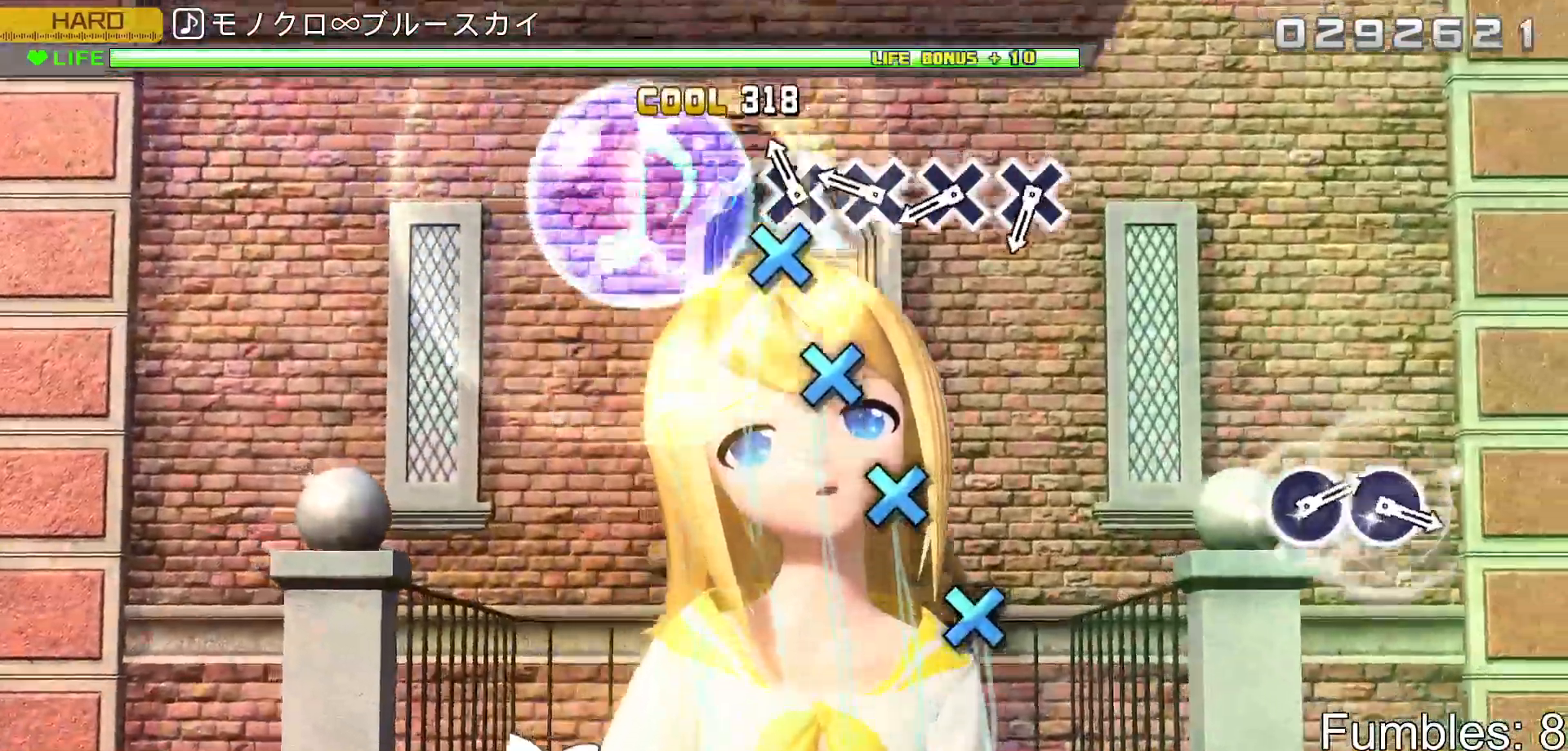
{"buttons": [], "left_stick": "center", "right_stick": "center", "events": [[33, "CROSS", "up"], [133, "CROSS", "down"], [267, "CROSS", "up"], [367, "CROSS", "down"], [500, "CROSS", "up"]]}
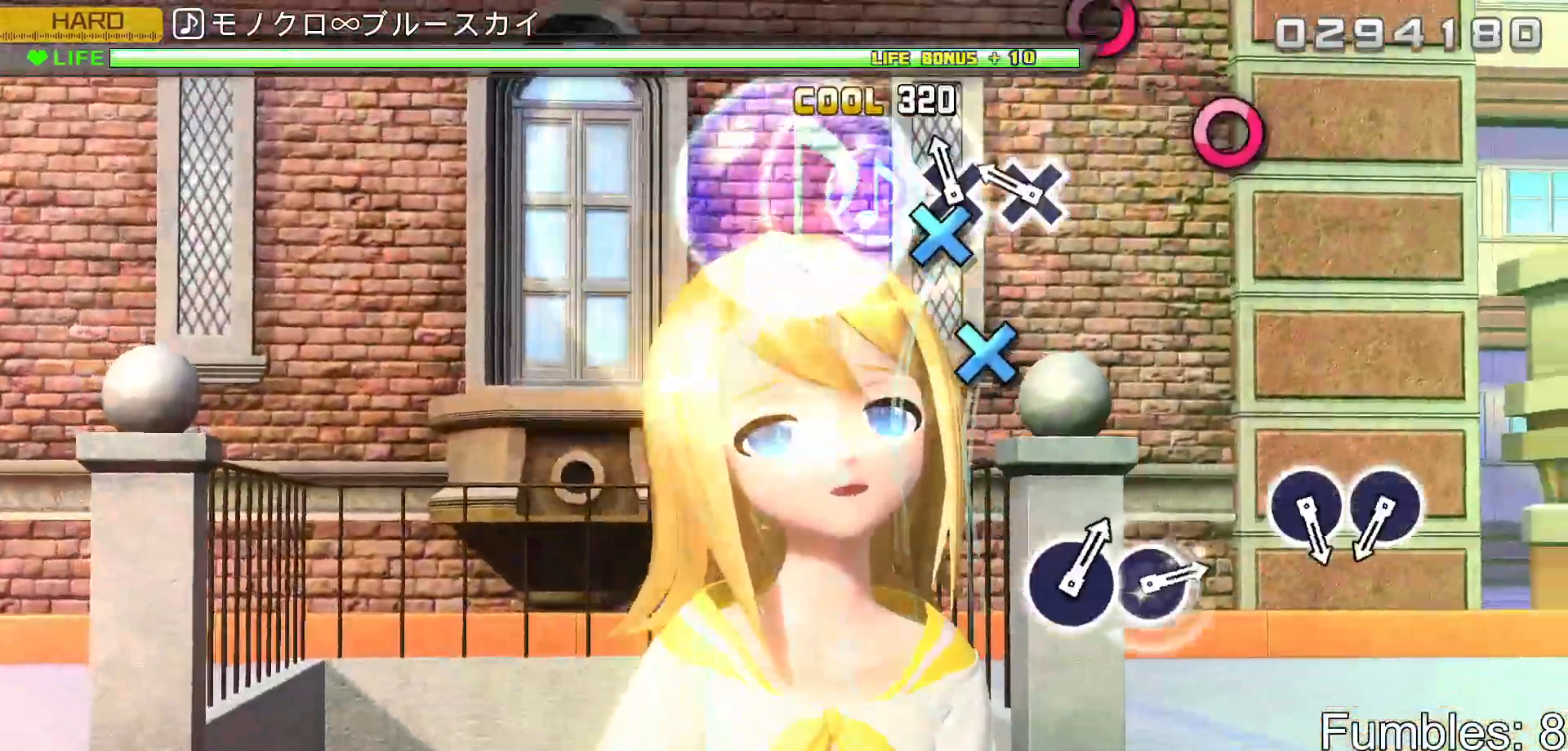
{"buttons": [], "left_stick": "center", "right_stick": "center", "events": [[100, "CROSS", "down"], [233, "CROSS", "up"], [333, "CROSS", "down"], [500, "CROSS", "up"]]}
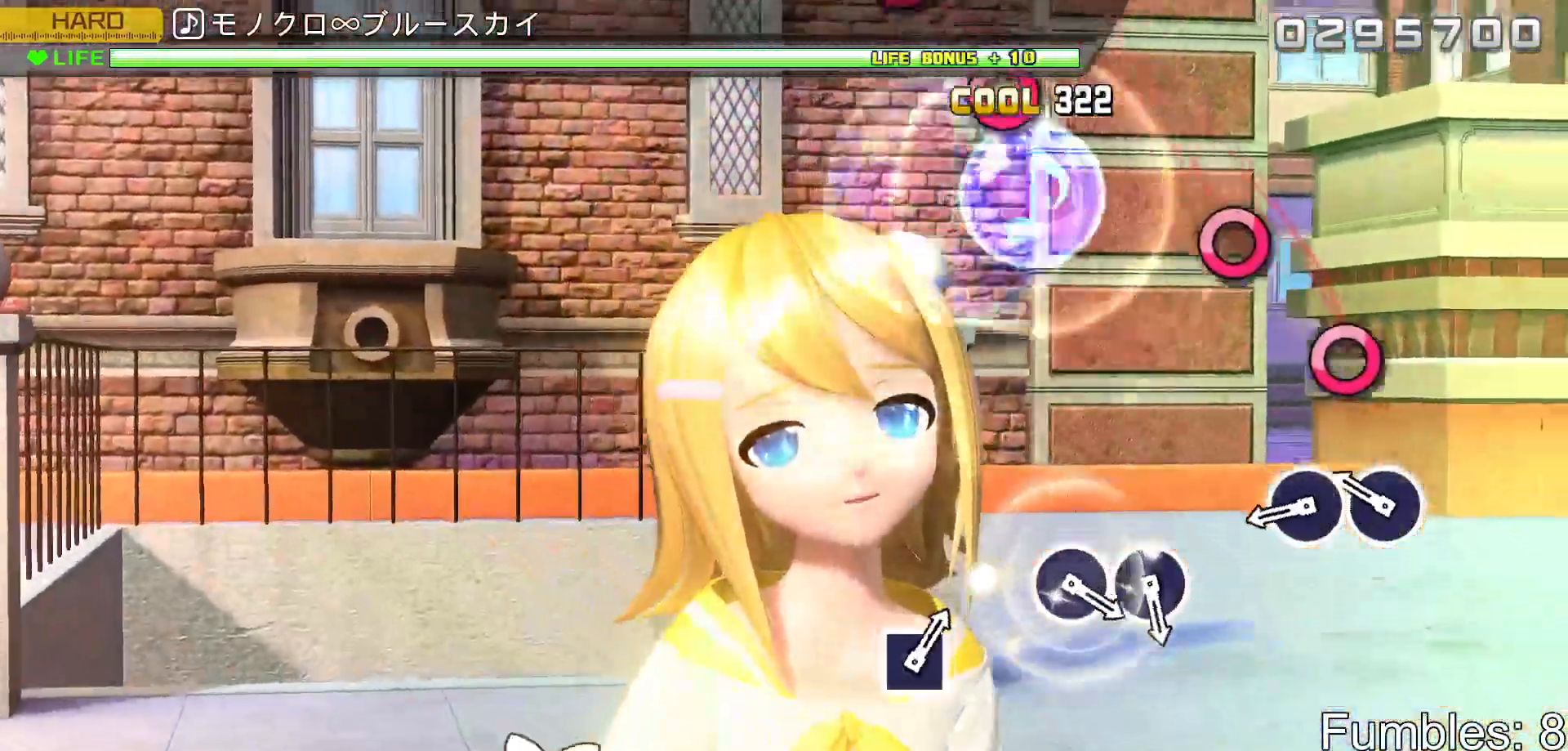
{"buttons": [], "left_stick": "center", "right_stick": "center", "events": [[317, "CIRCLE", "down"], [417, "CIRCLE", "up"]]}
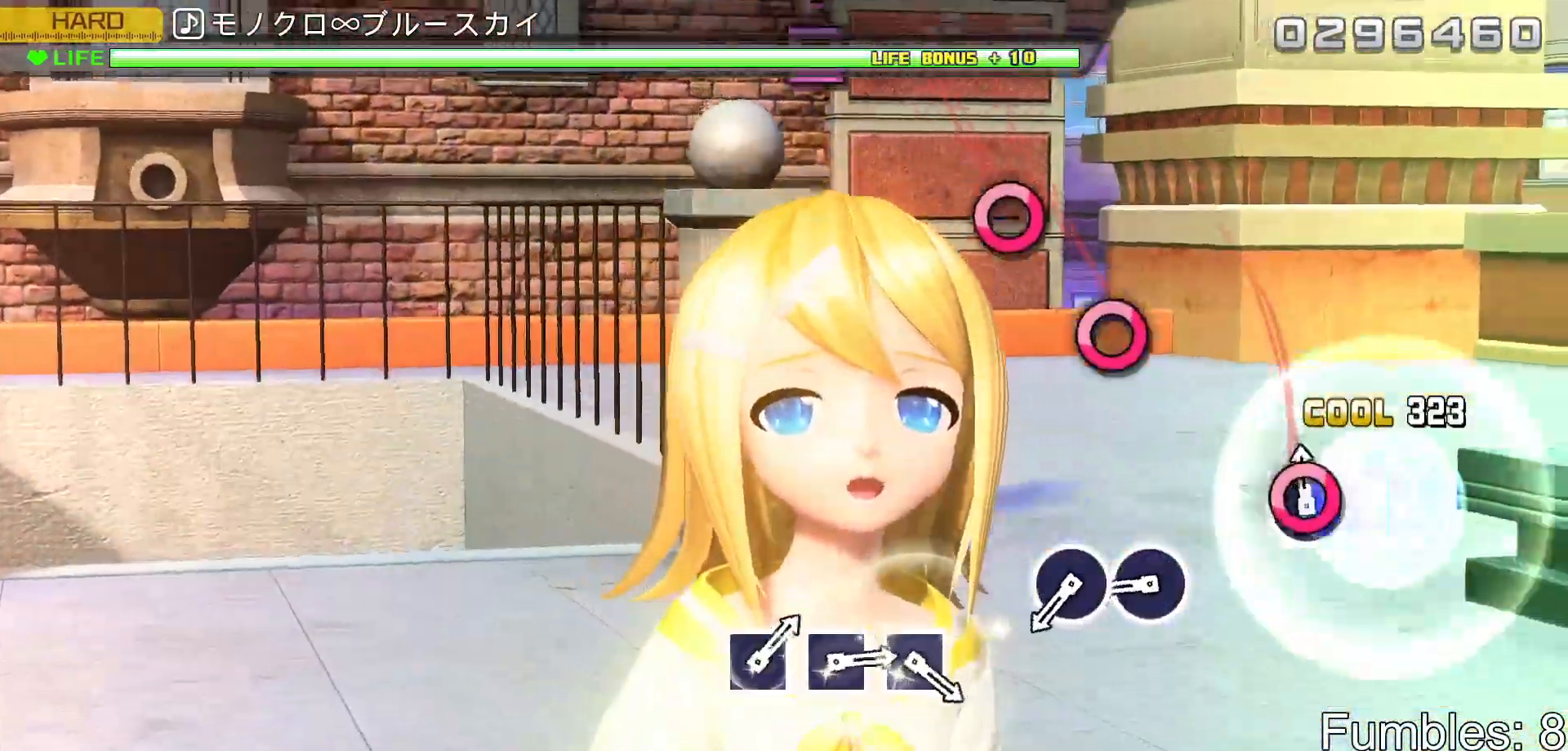
{"buttons": ["CIRCLE"], "left_stick": "center", "right_stick": "center", "events": [[33, "CIRCLE", "down"], [200, "CIRCLE", "up"], [500, "CIRCLE", "down"]]}
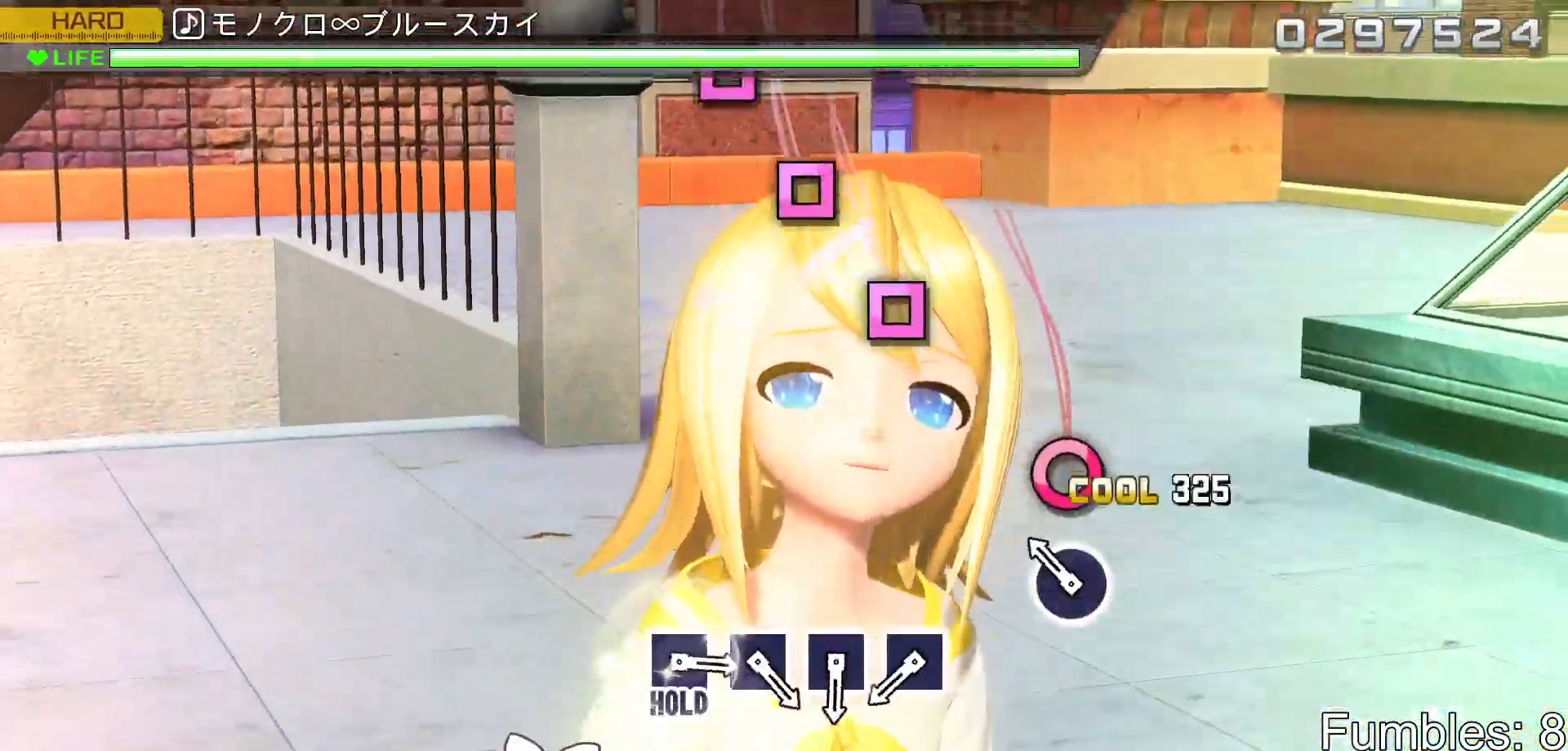
{"buttons": [], "left_stick": "center", "right_stick": "center", "events": [[133, "CIRCLE", "up"], [233, "CIRCLE", "down"], [383, "CIRCLE", "up"]]}
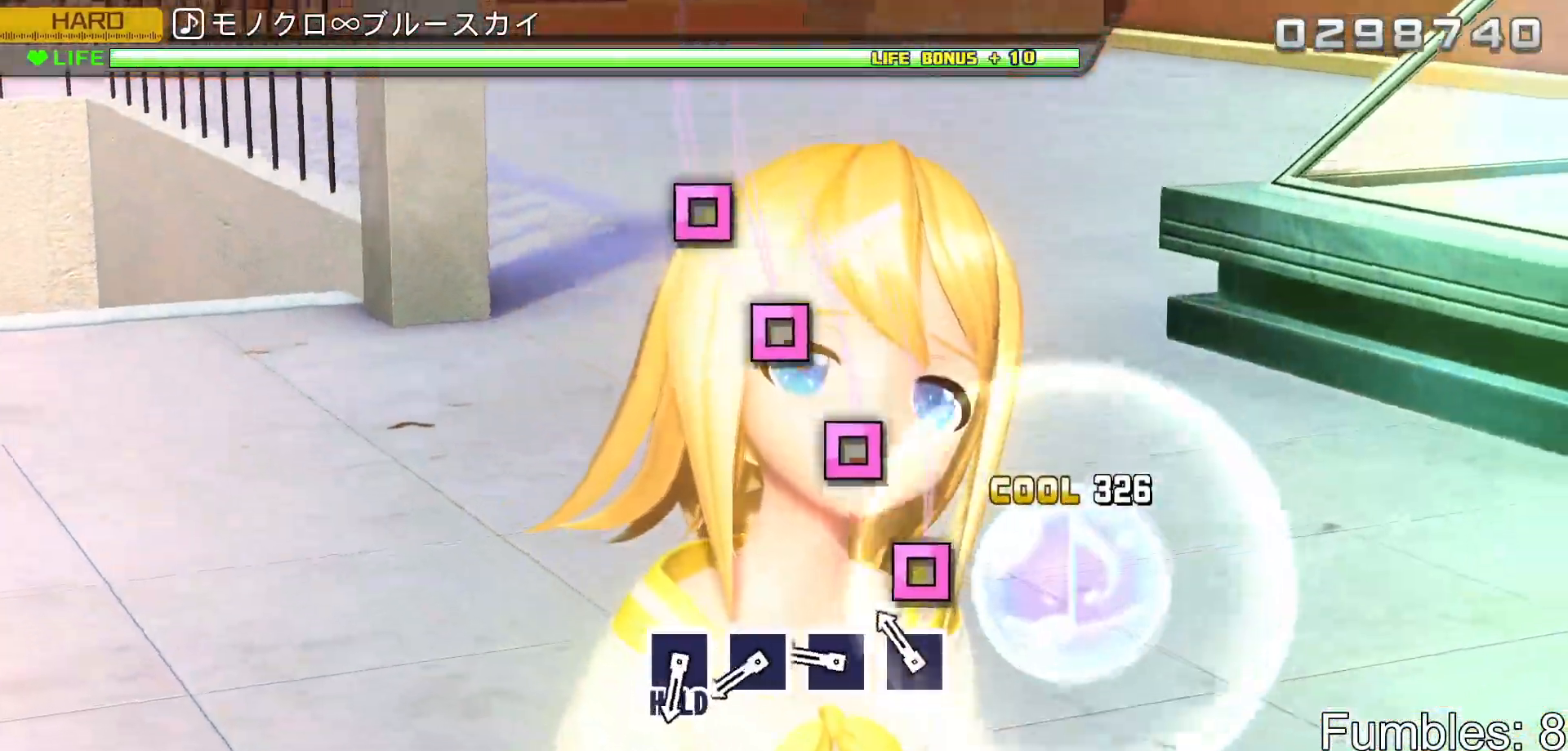
{"buttons": ["SQUARE"], "left_stick": "center", "right_stick": "center", "events": [[167, "SQUARE", "down"], [317, "SQUARE", "up"], [417, "SQUARE", "down"]]}
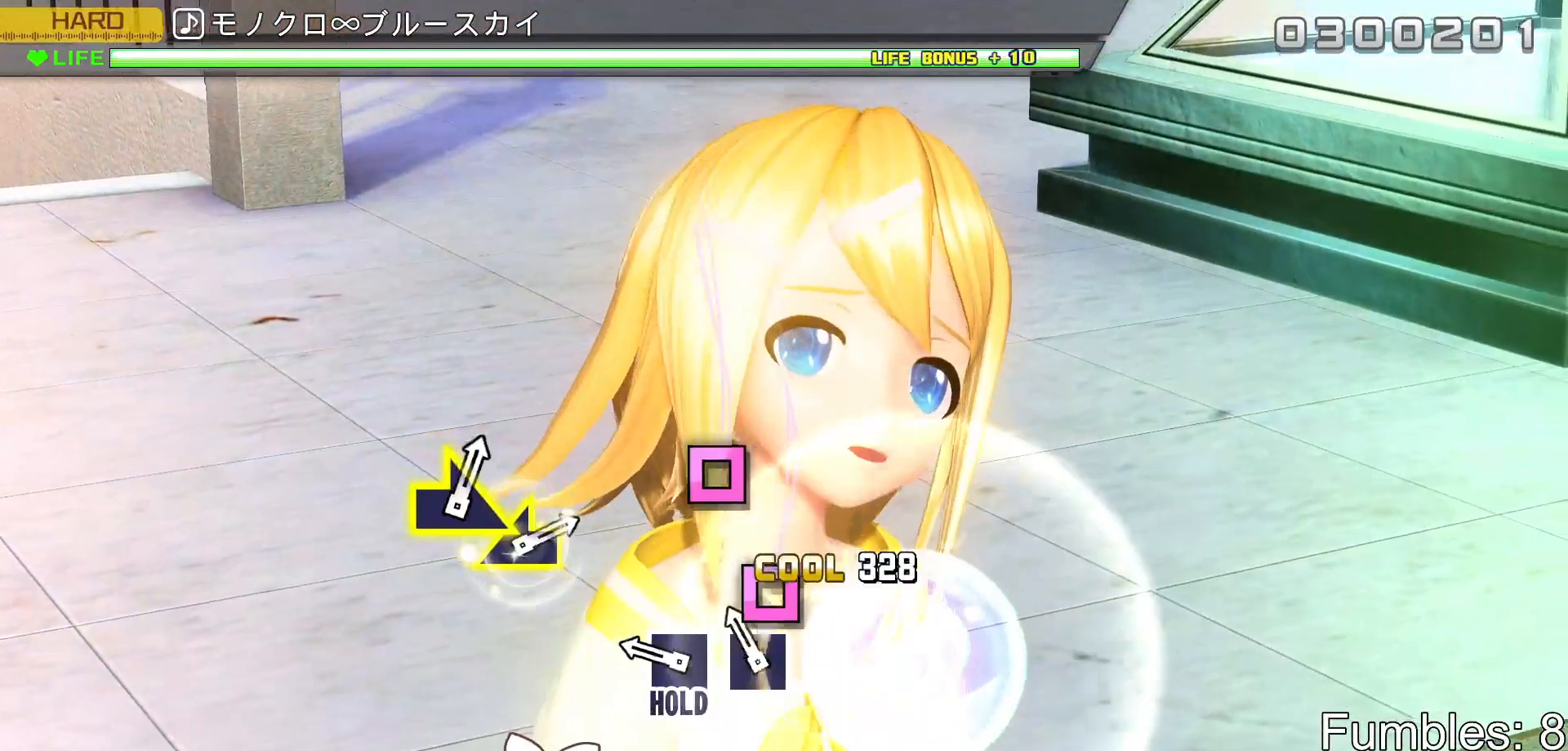
{"buttons": ["SQUARE"], "left_stick": "center", "right_stick": "center", "events": [[33, "SQUARE", "up"], [133, "SQUARE", "down"], [250, "SQUARE", "up"], [383, "SQUARE", "down"]]}
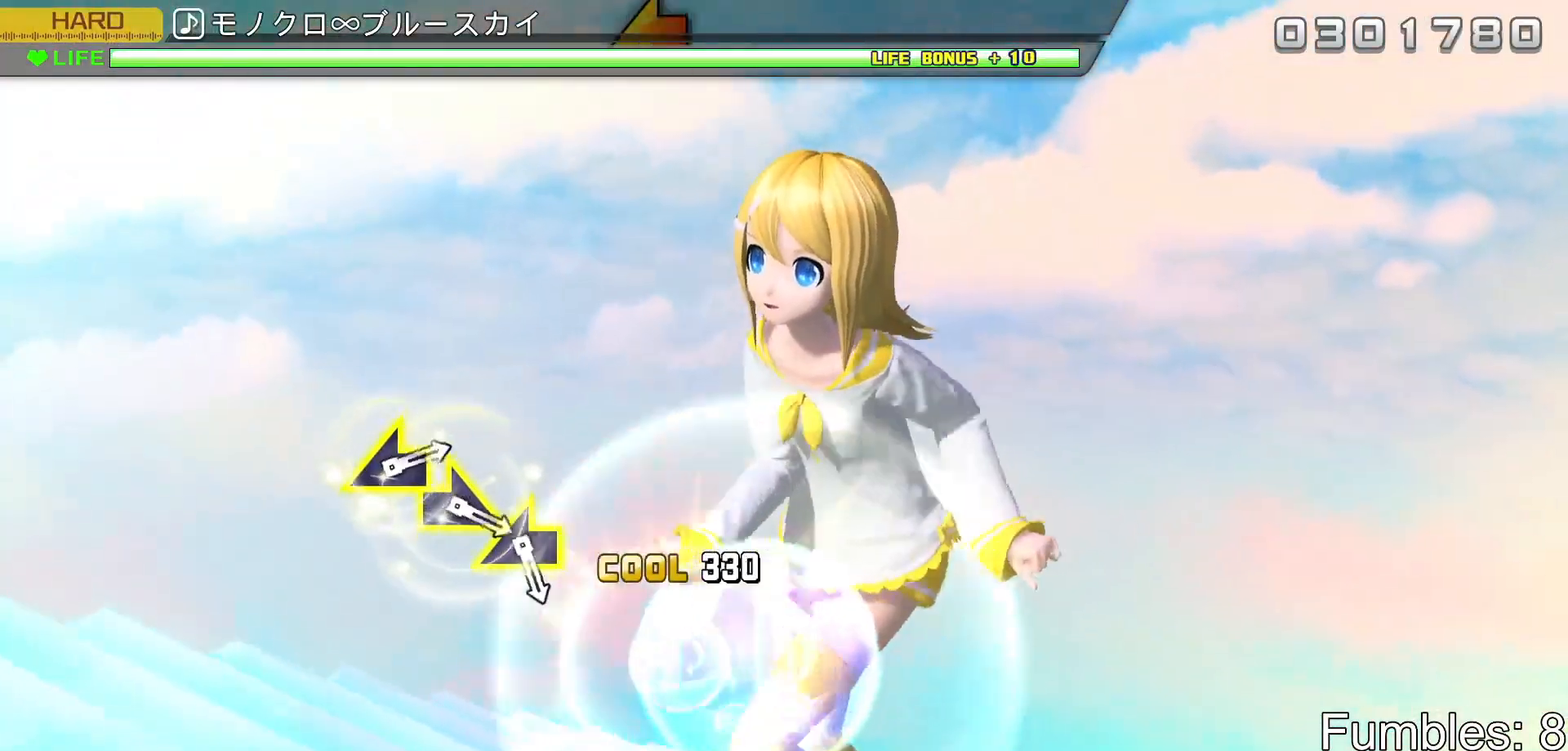
{"buttons": ["R2"], "left_stick": "center", "right_stick": "center", "events": [[83, "R2", "down"], [250, "SQUARE", "up"]]}
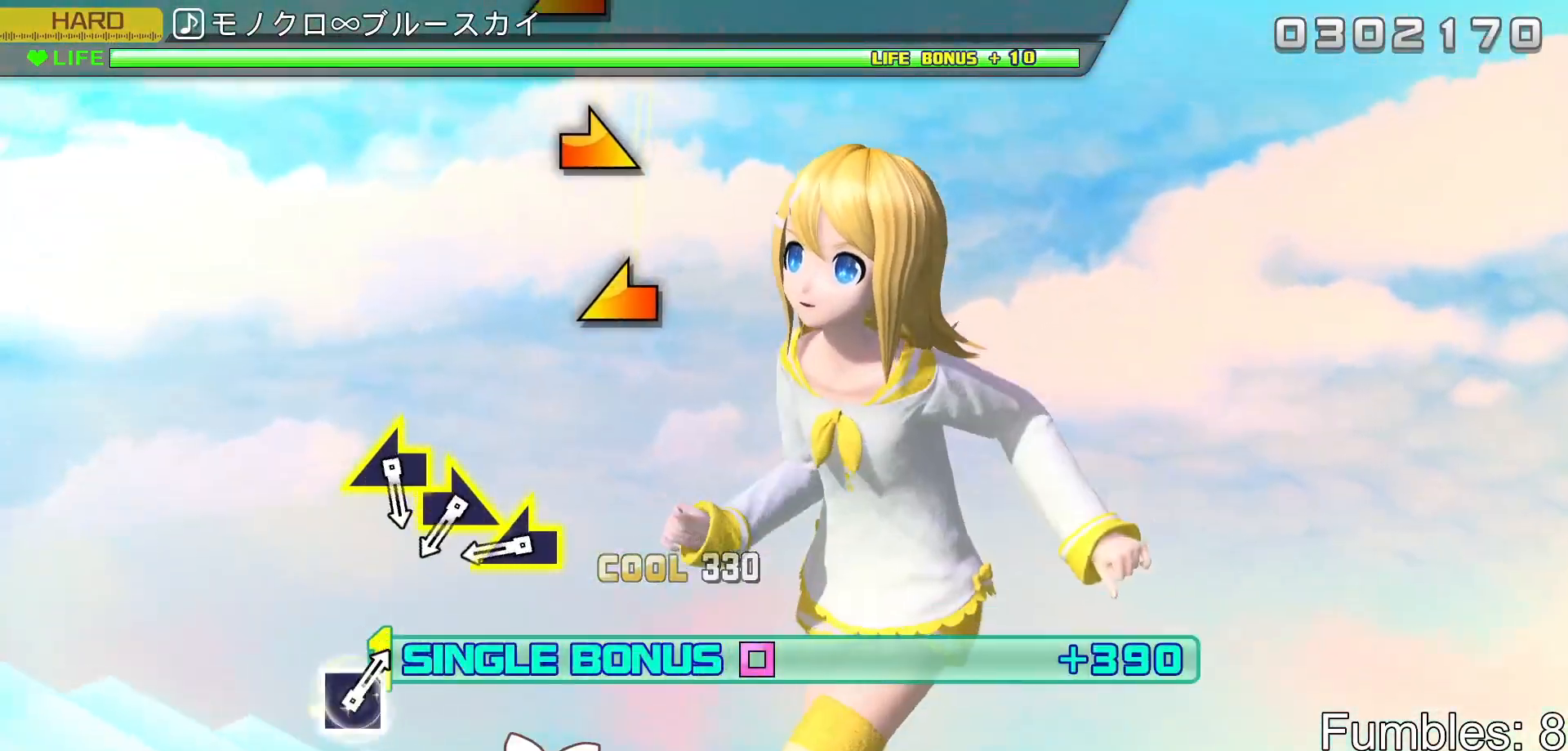
{"buttons": ["R2"], "left_stick": "center", "right_stick": "center", "events": []}
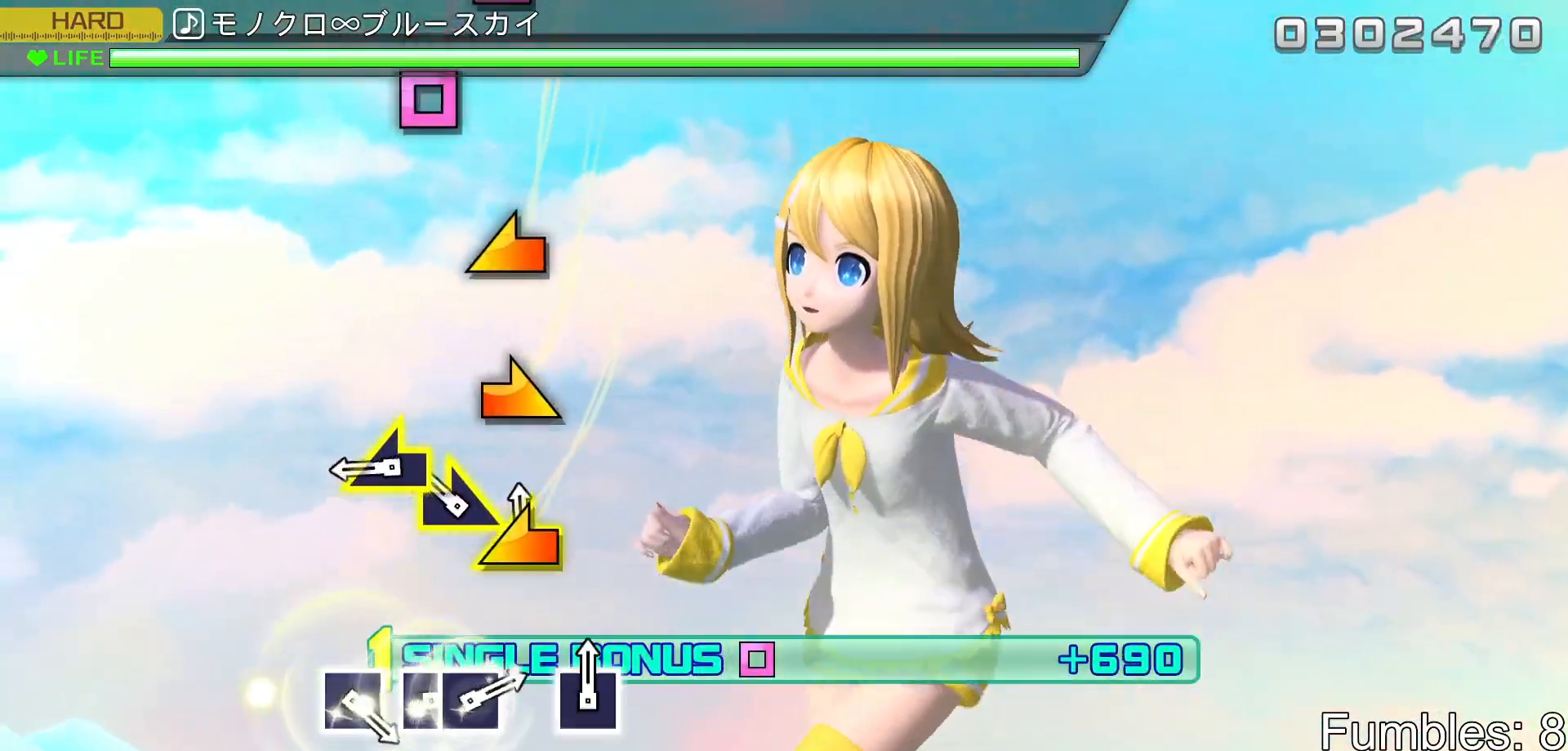
{"buttons": ["R2"], "left_stick": "center", "right_stick": "left", "events": [[17, "right_stick", "left"], [183, "right_stick", "center"], [233, "left_stick", "right"], [417, "left_stick", "center"], [467, "right_stick", "left"]]}
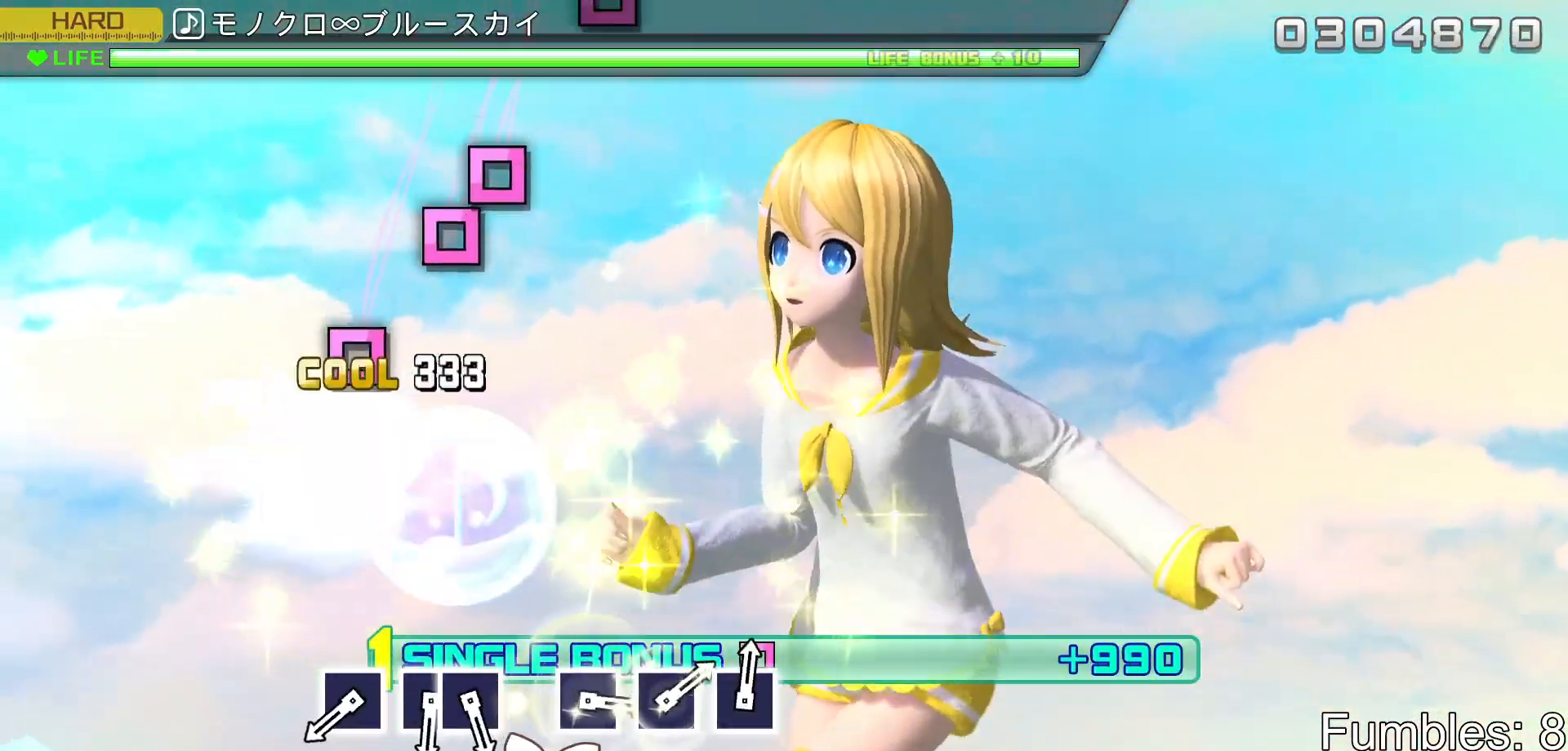
{"buttons": ["R2"], "left_stick": "center", "right_stick": "center", "events": [[150, "right_stick", "center"]]}